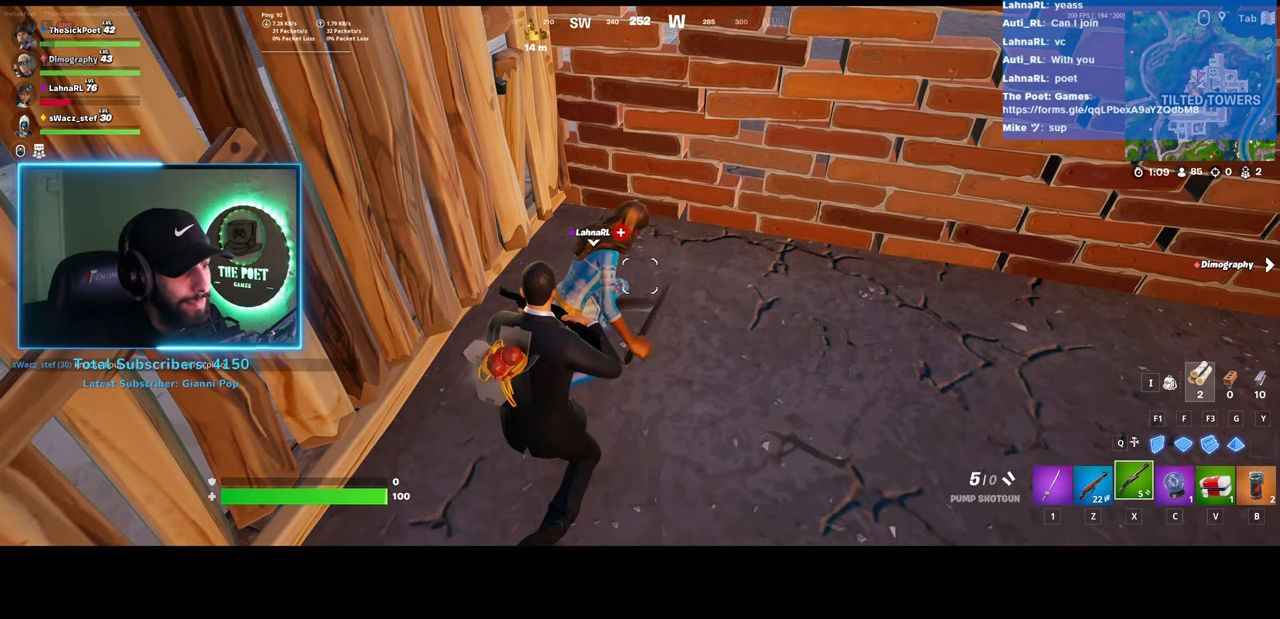
Gameplay with keyboard and mouse; each line is a JSON object with the keys and mouse buttons held at the frame after it. "events" lists presses ("down") and releases ("up") of "ctrl", "shift", "mouse_left", "mouse_wheel", "mouse_right", "mouse_mb4" and "mouse_mb5" between this image and that frame as [ms after this image, input, new state], when the widget could be followed in between. "mouse_left", "mouse_wheel", "mouse_right", "mouse_mb4", "mouse_mb5" = the "left", "wheel", "right", "mb4", "mb5" buttons of the "mouse" list. No other keys are recorded. "wheel" means that the mouse wheel is clicked or scrolled. Mouse movement is not recorded.
{"keys": [], "mouse": [], "events": [[67, "mouse_left", "down"], [233, "mouse_left", "up"]]}
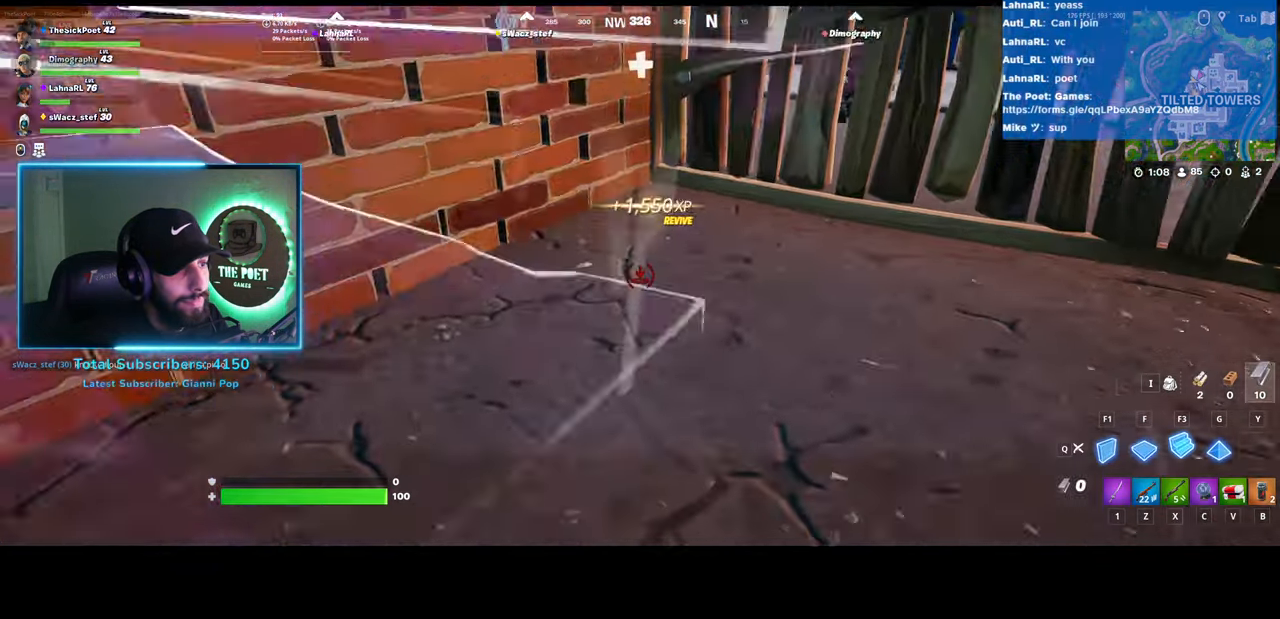
{"keys": [], "mouse": [], "events": []}
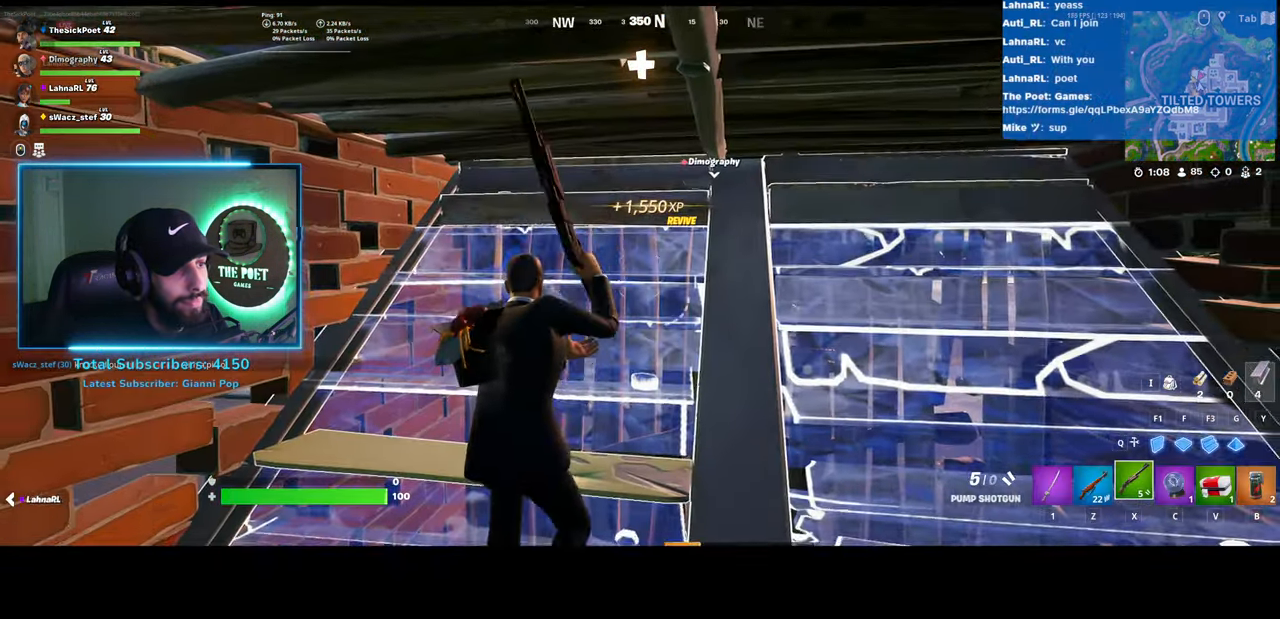
{"keys": [], "mouse": [], "events": [[100, "mouse_left", "down"], [200, "mouse_left", "up"]]}
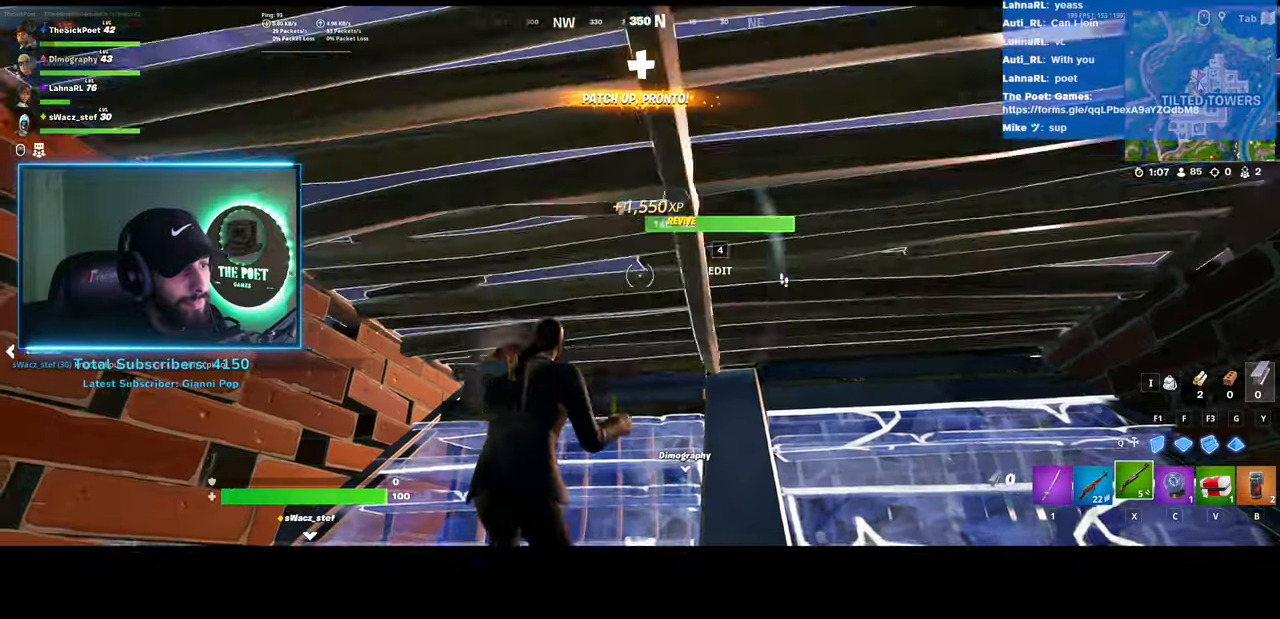
{"keys": [], "mouse": [], "events": []}
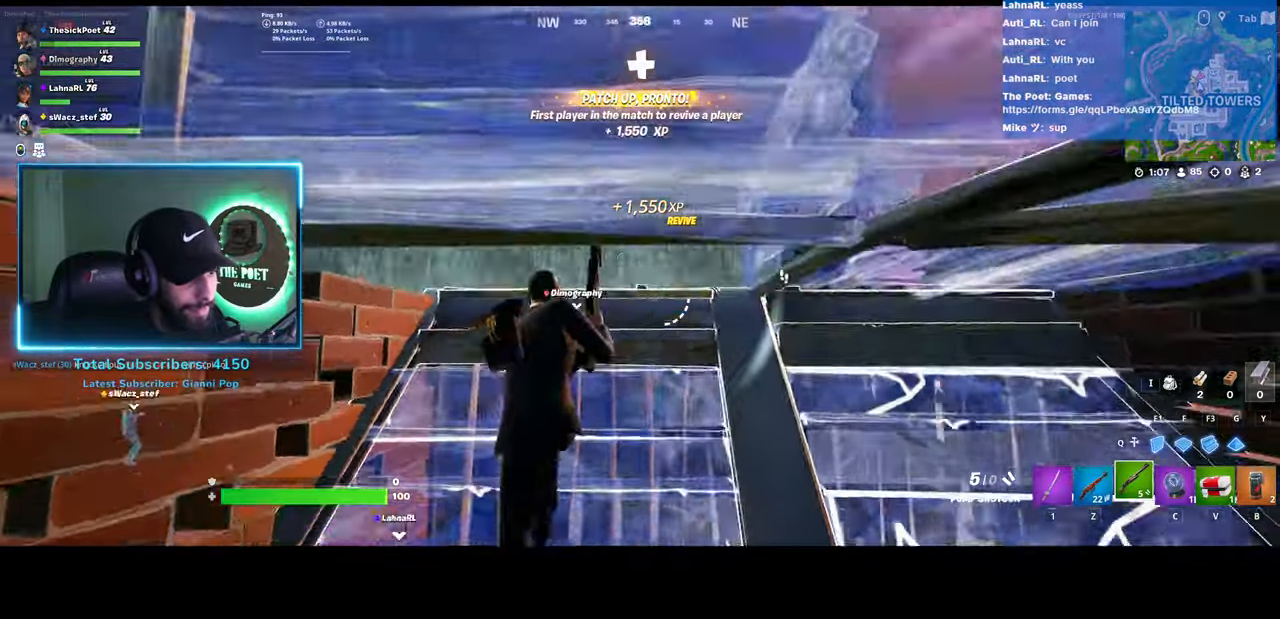
{"keys": [], "mouse": [], "events": []}
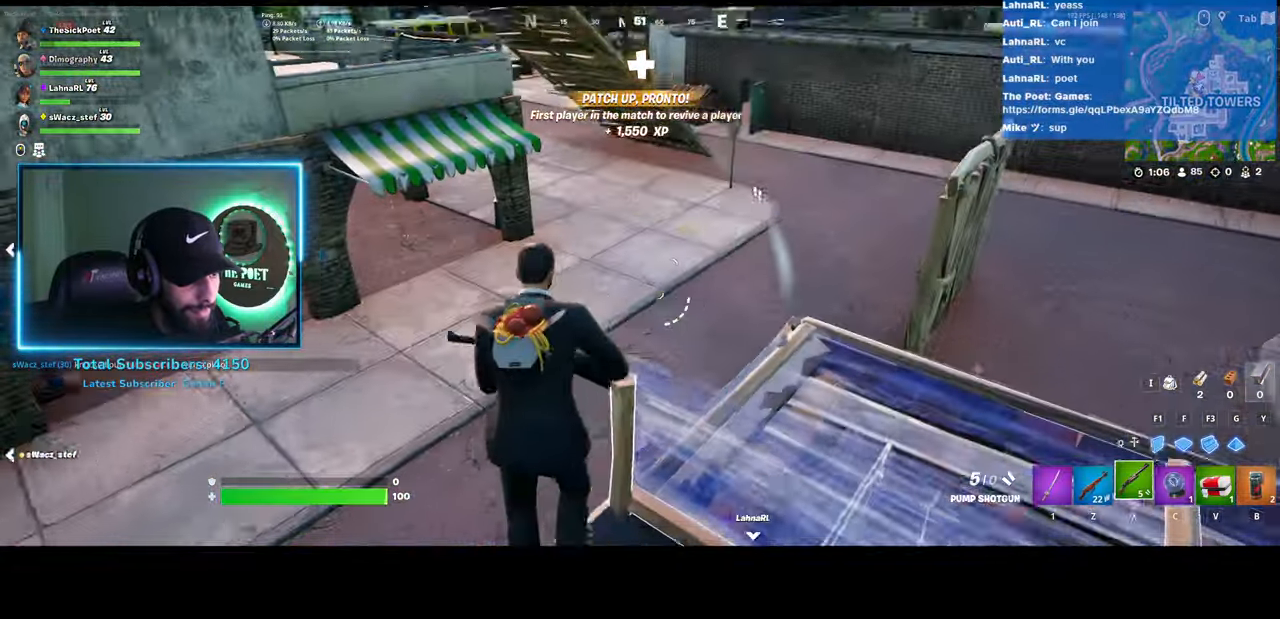
{"keys": [], "mouse": [], "events": []}
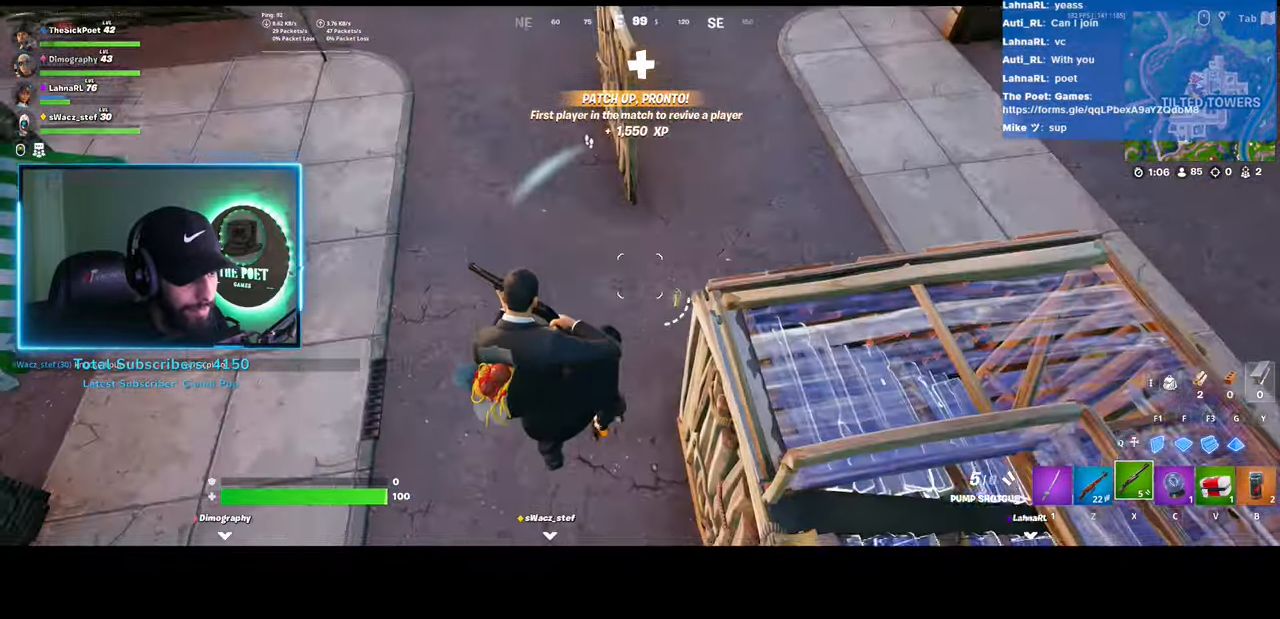
{"keys": [], "mouse": [], "events": [[67, "mouse_left", "down"], [217, "mouse_left", "up"]]}
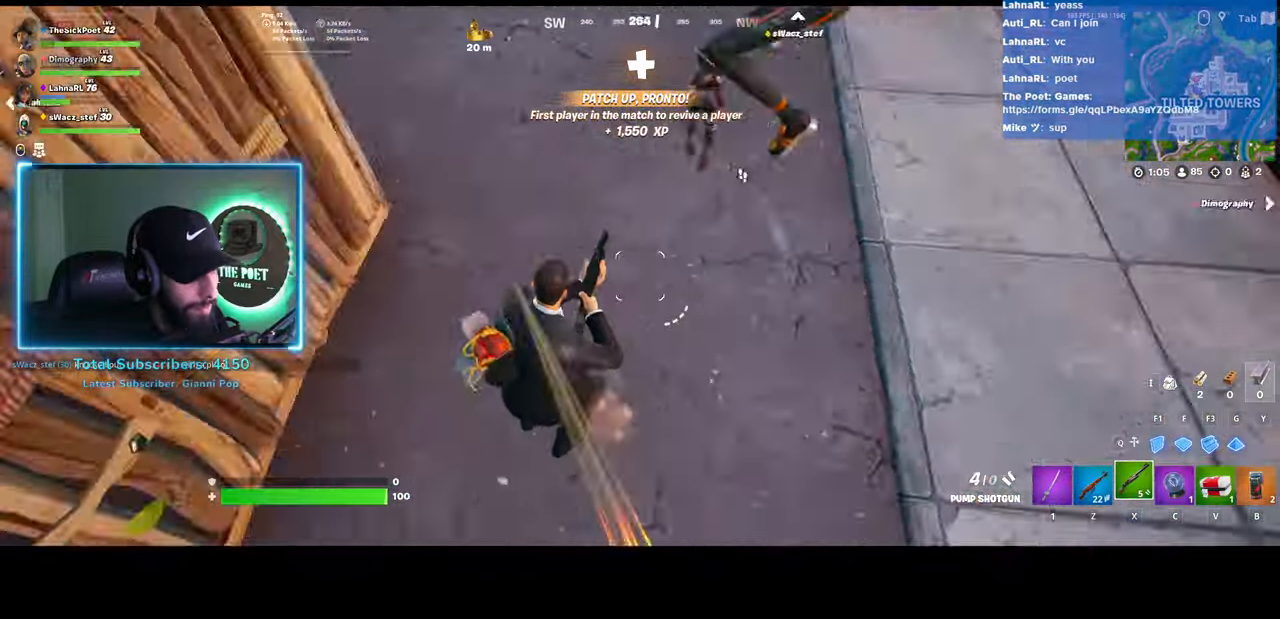
{"keys": [], "mouse": [], "events": []}
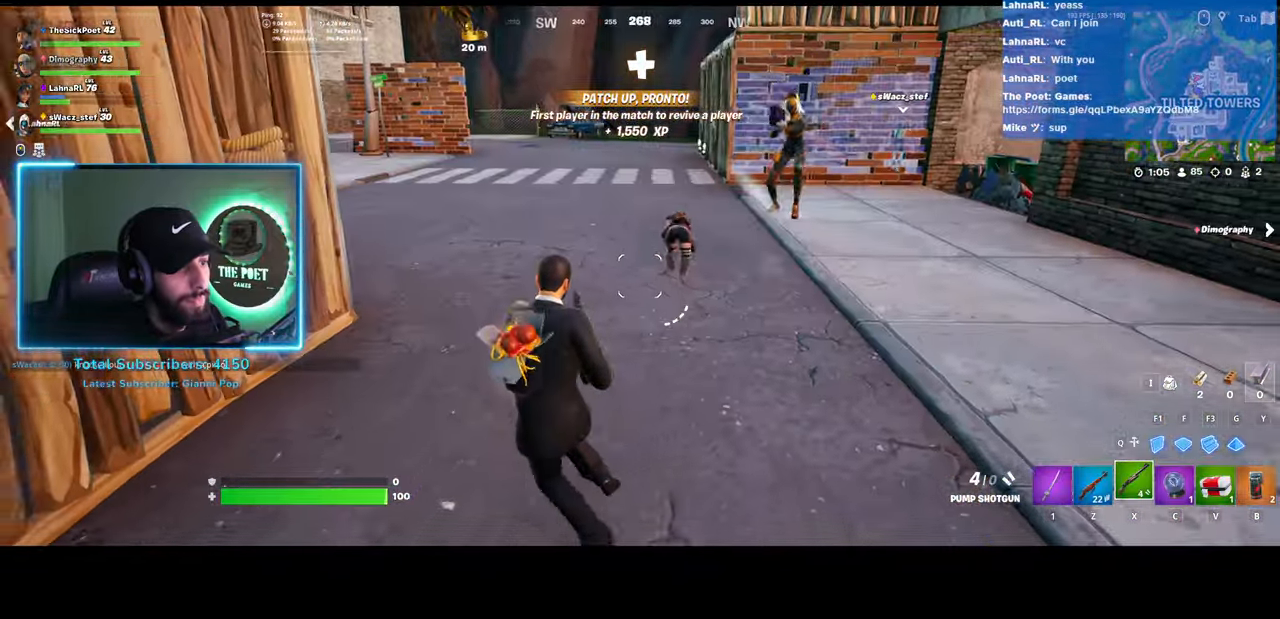
{"keys": [], "mouse": [], "events": [[217, "mouse_left", "down"], [433, "mouse_left", "up"]]}
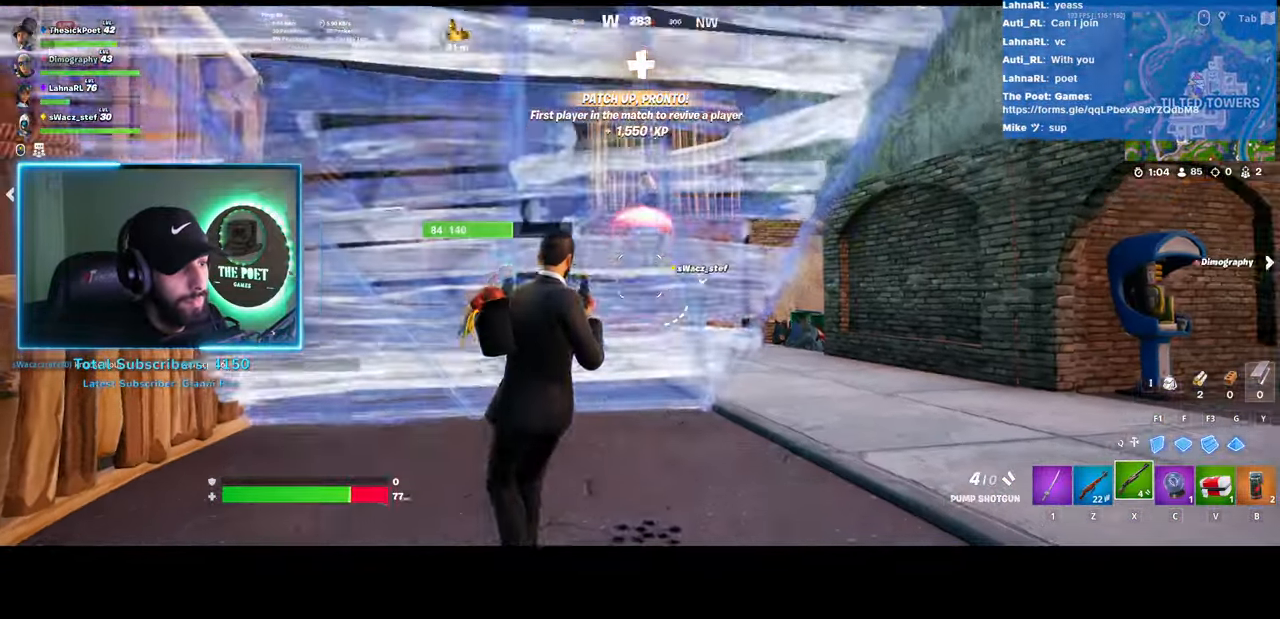
{"keys": [], "mouse": ["left"], "events": [[200, "mouse_left", "down"]]}
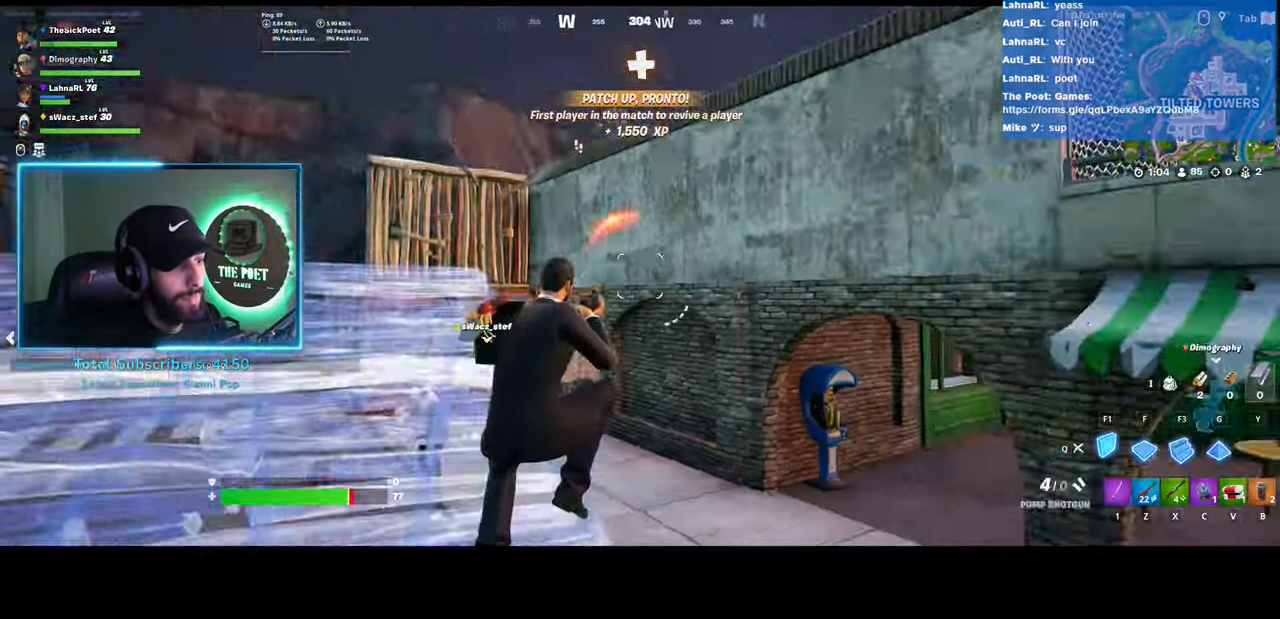
{"keys": [], "mouse": ["left"], "events": []}
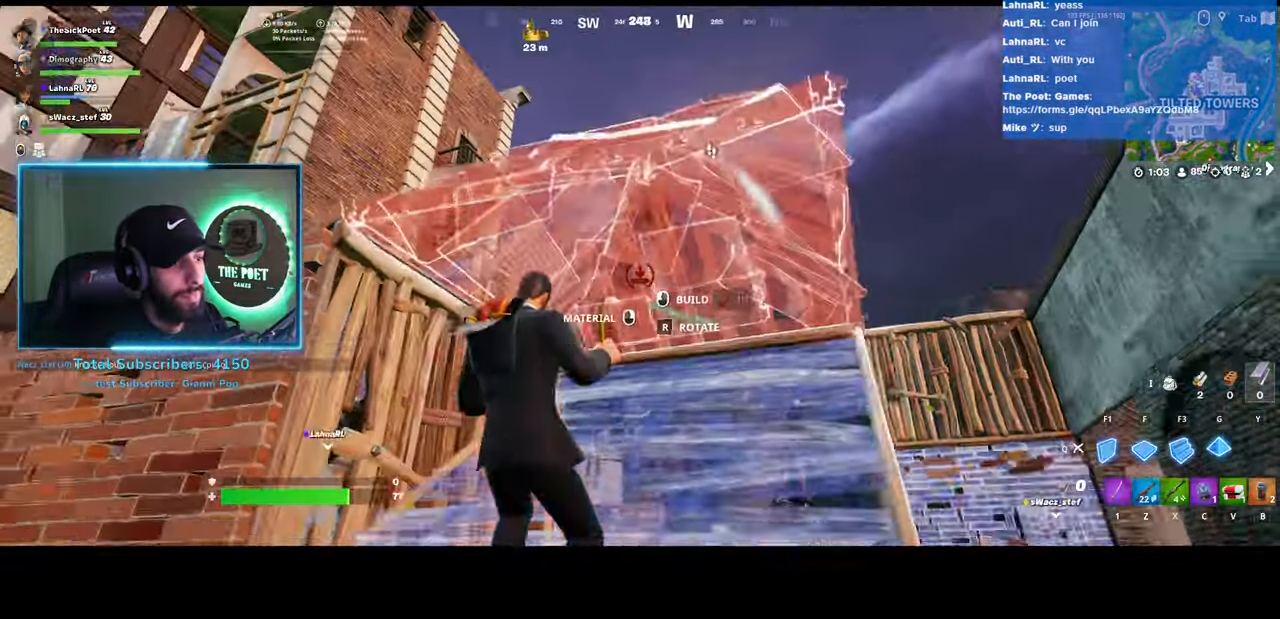
{"keys": ["shift"], "mouse": [], "events": [[67, "mouse_left", "up"], [483, "shift", "down"]]}
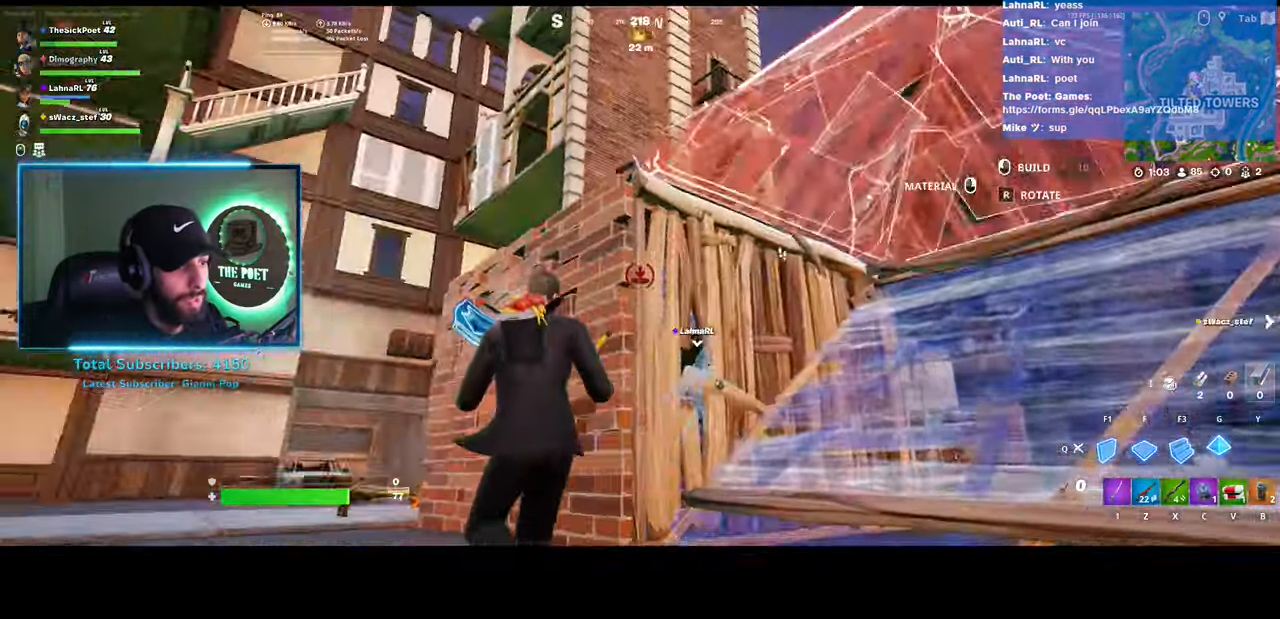
{"keys": ["shift"], "mouse": [], "events": []}
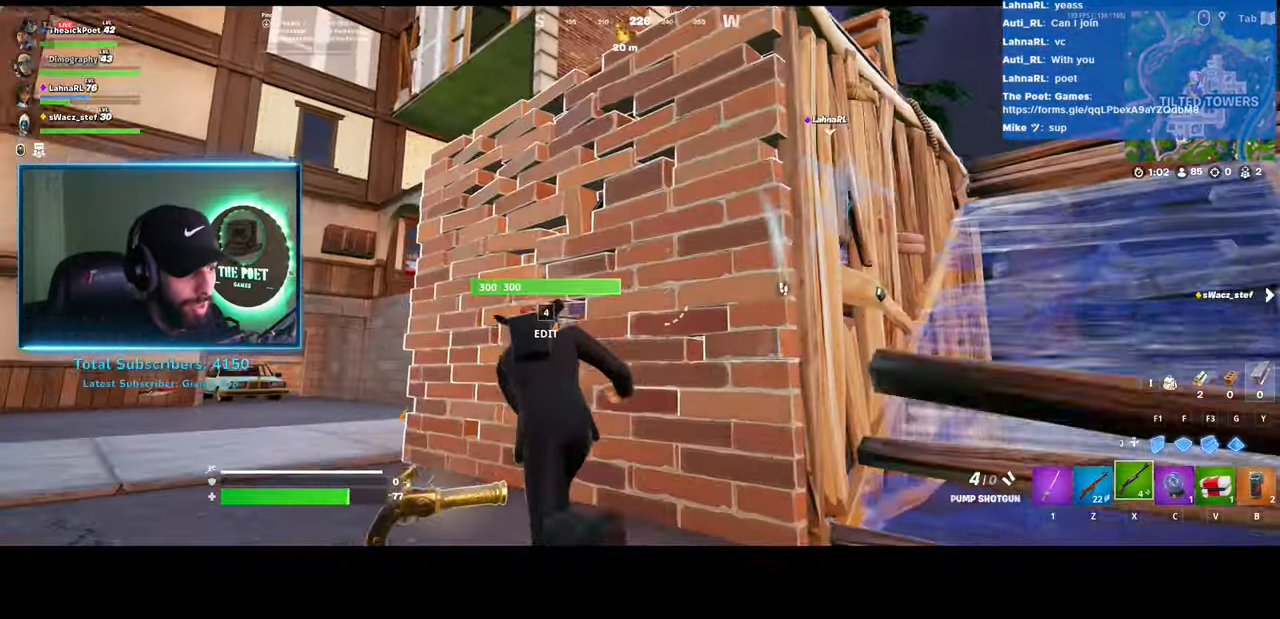
{"keys": ["shift"], "mouse": [], "events": []}
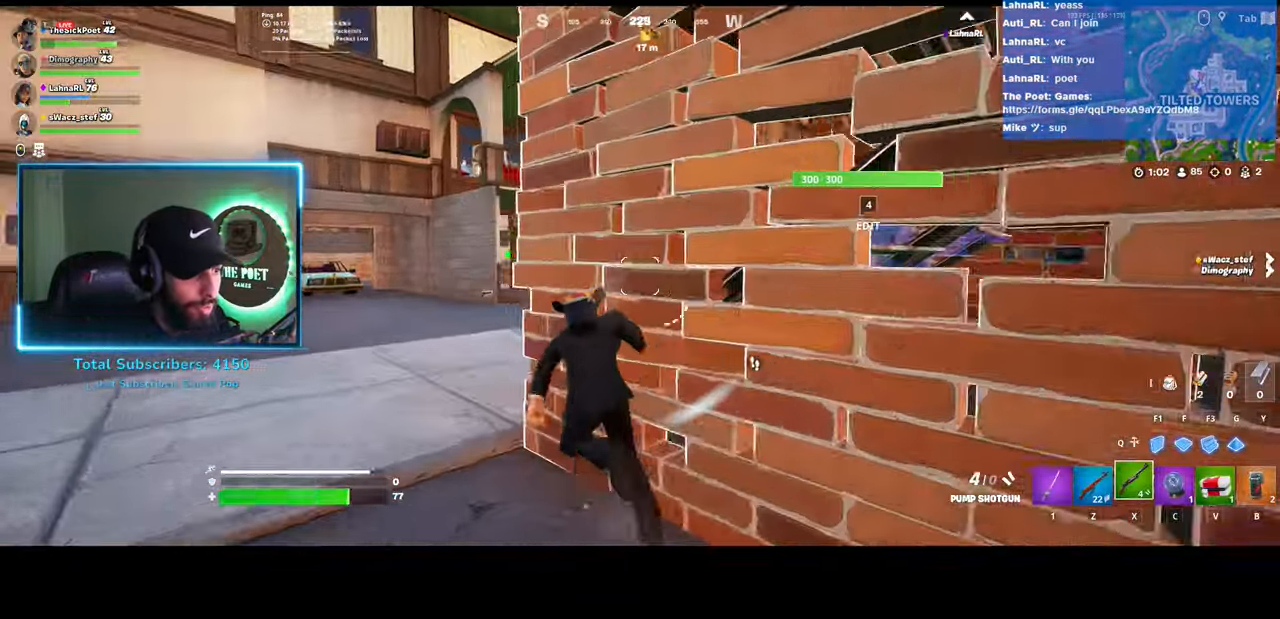
{"keys": [], "mouse": [], "events": [[117, "shift", "up"]]}